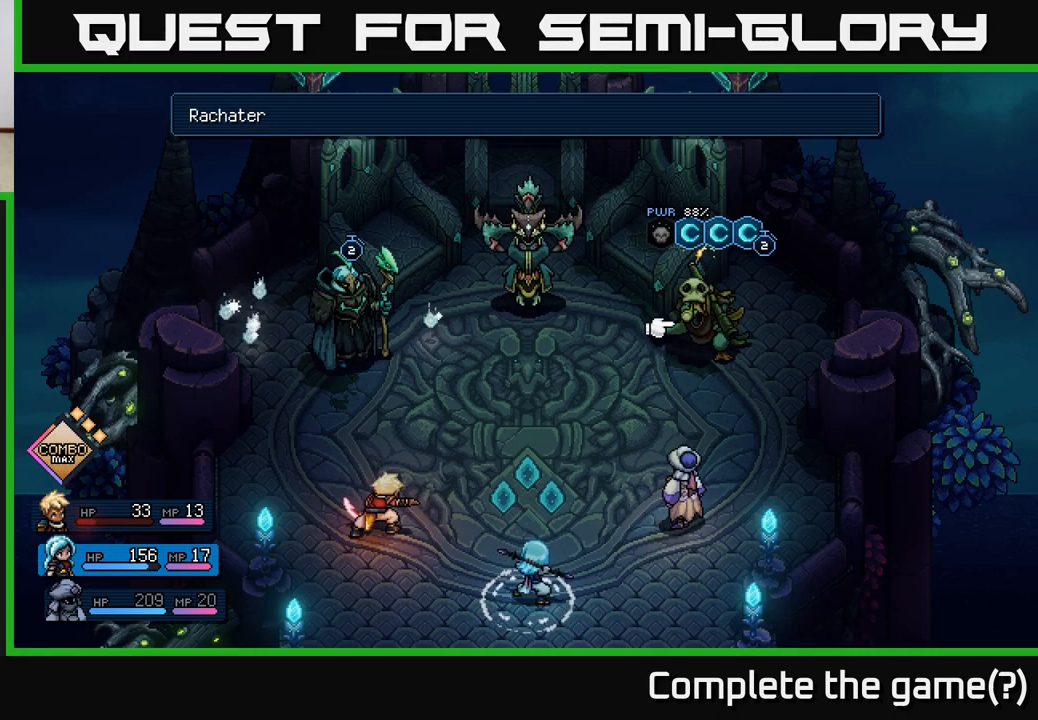
Gameplay with a controller (Xbox layout); each line is a JSON object with the inputs held at the frame after it. "events" lists button and stick changes between this image and that frame as [ms after this image, input, new state], when the widget could be followed in between. Not read: right_stick.
{"buttons": [], "left_stick": "center", "events": [[167, "A", "down"], [233, "A", "up"]]}
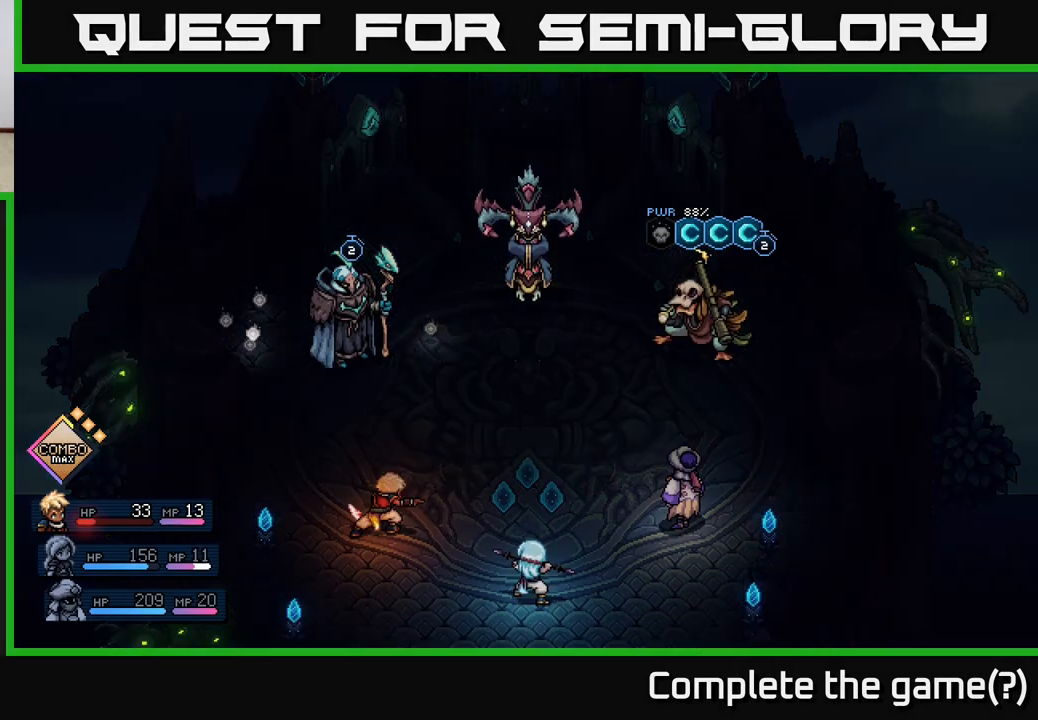
{"buttons": [], "left_stick": "center", "events": []}
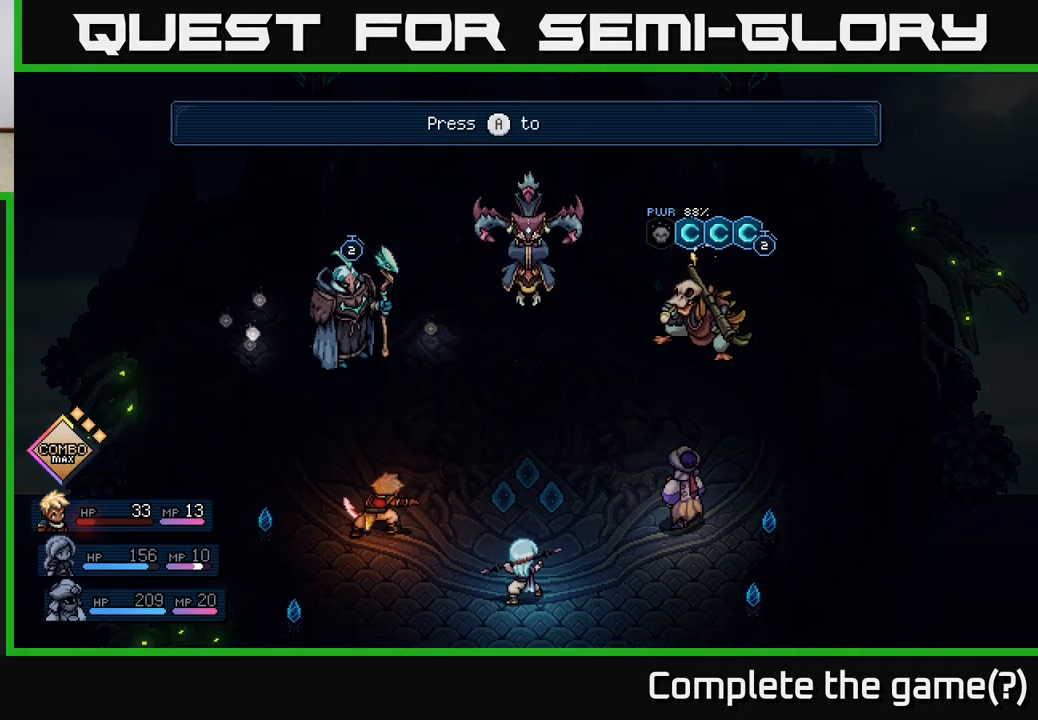
{"buttons": [], "left_stick": "center", "events": []}
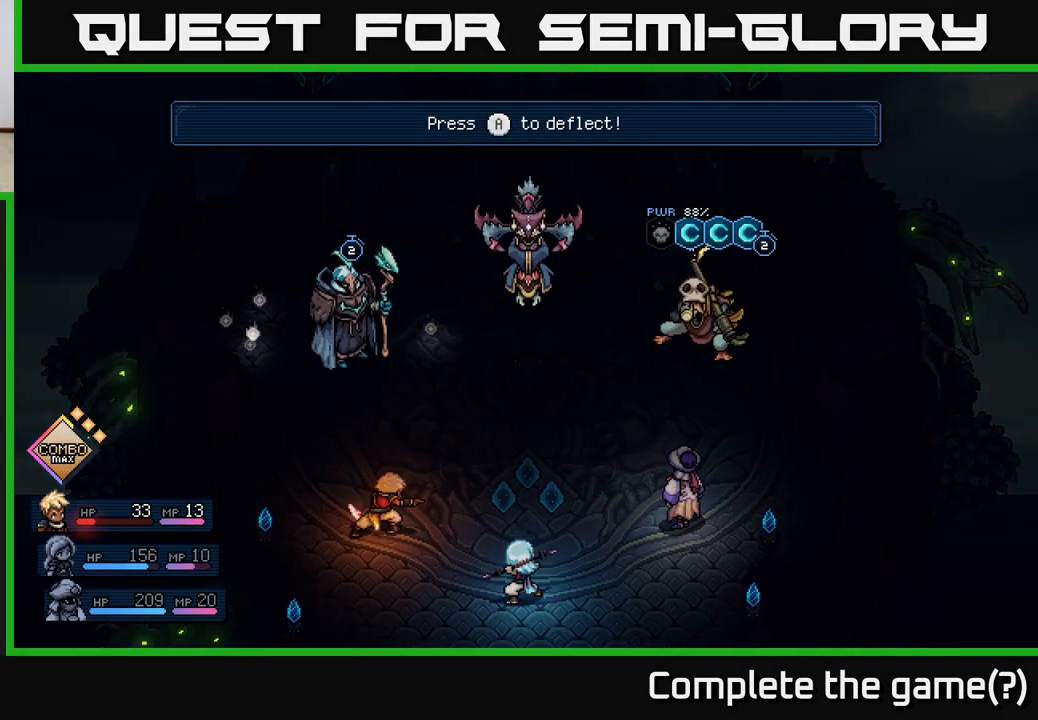
{"buttons": [], "left_stick": "center", "events": [[167, "A", "down"], [283, "A", "up"]]}
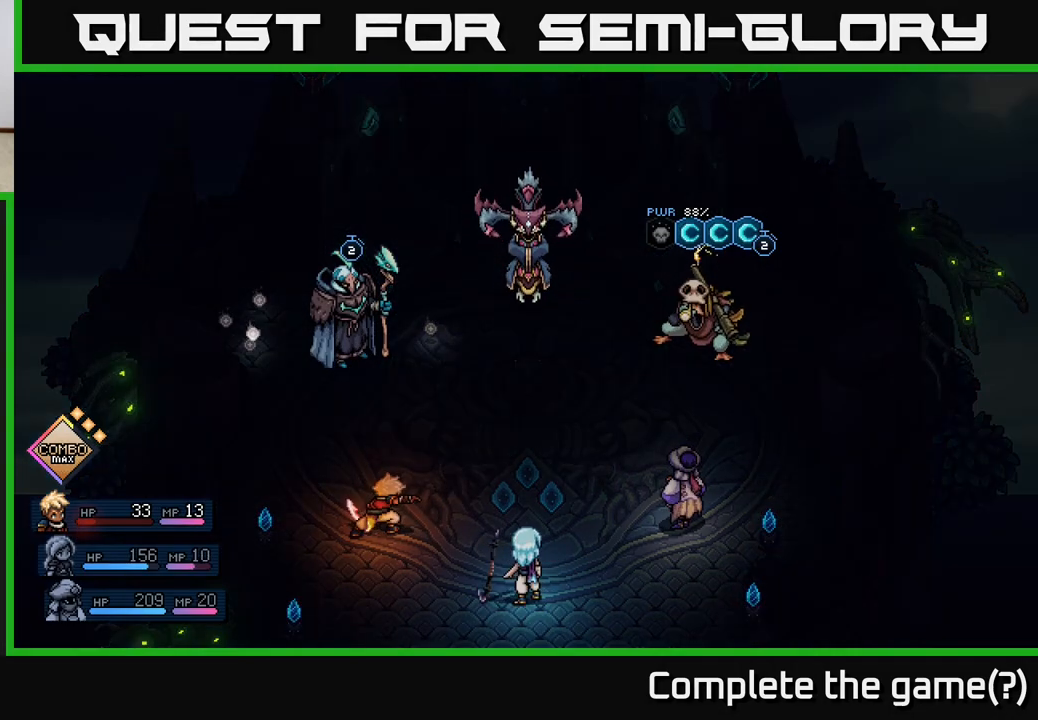
{"buttons": [], "left_stick": "center", "events": []}
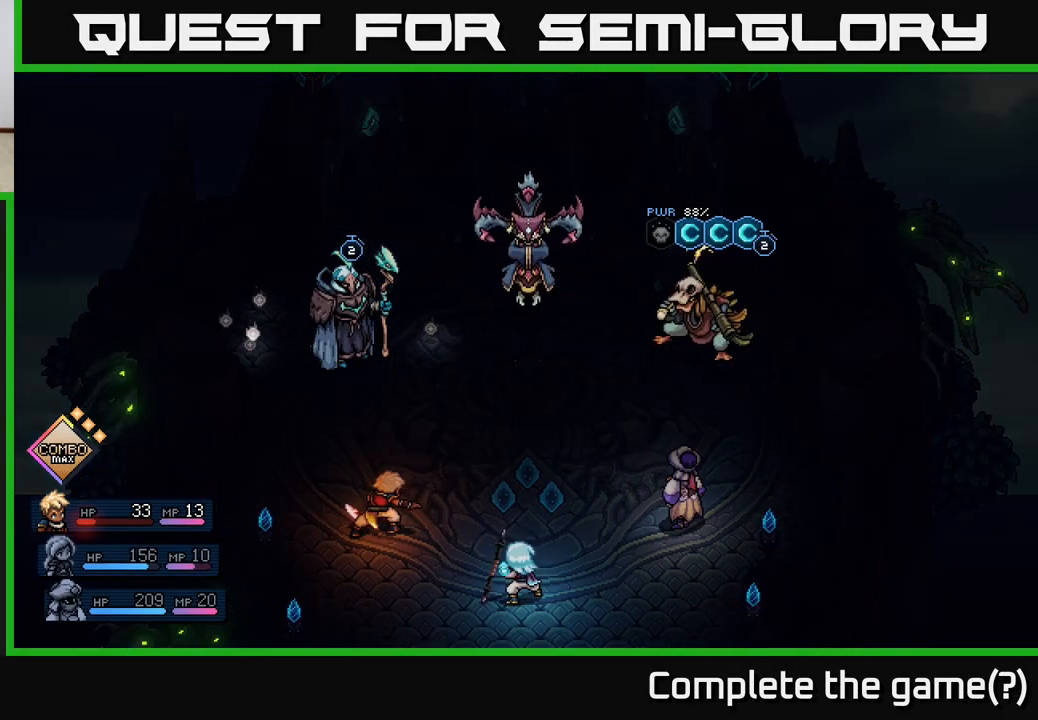
{"buttons": [], "left_stick": "center", "events": []}
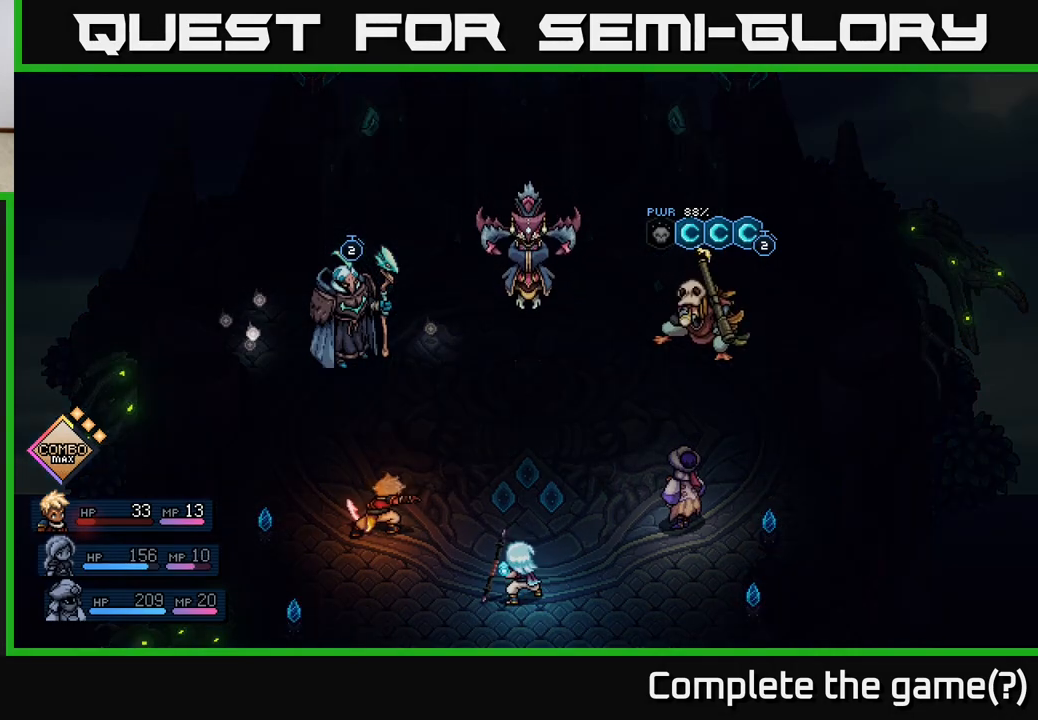
{"buttons": [], "left_stick": "center", "events": []}
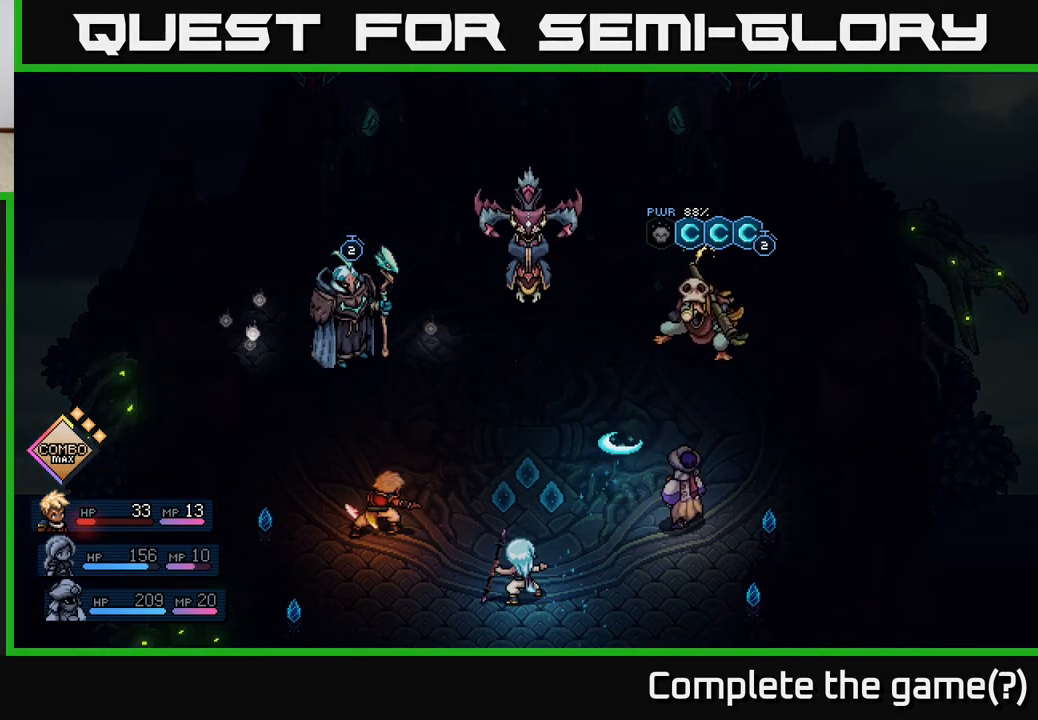
{"buttons": [], "left_stick": "center", "events": []}
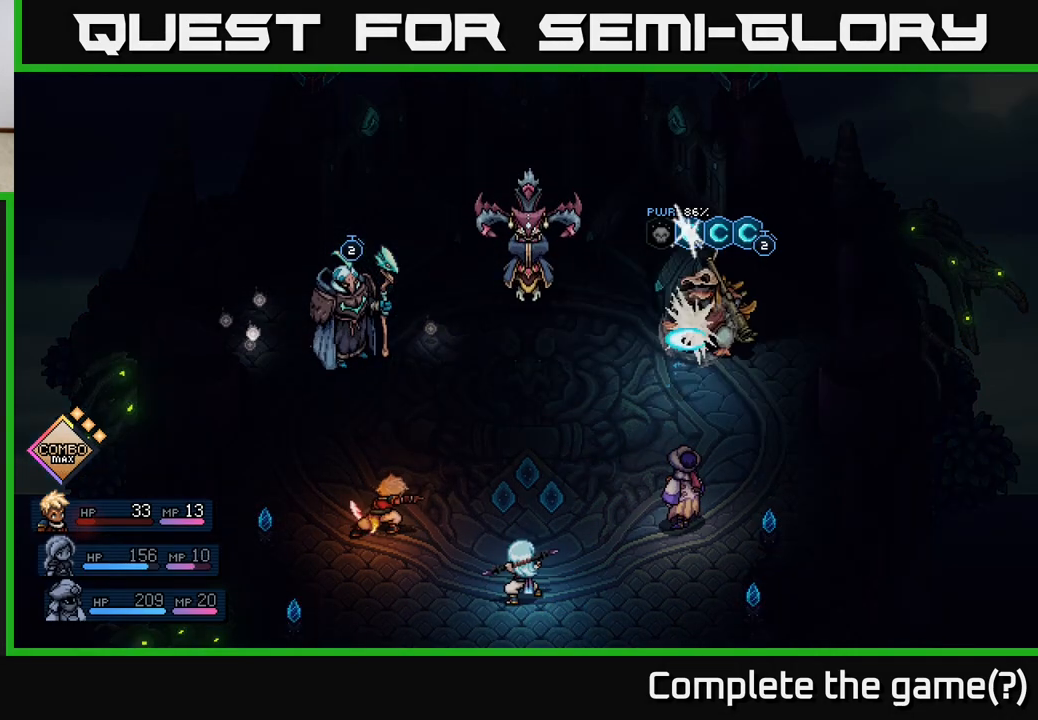
{"buttons": [], "left_stick": "center", "events": []}
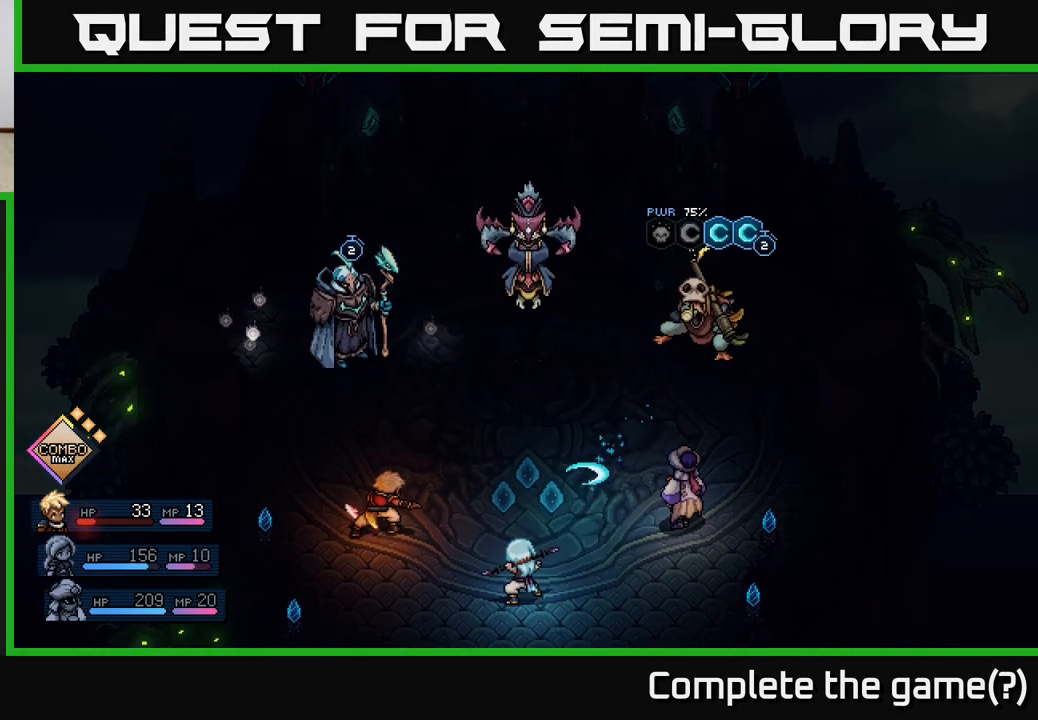
{"buttons": [], "left_stick": "center", "events": [[133, "A", "down"], [233, "A", "up"]]}
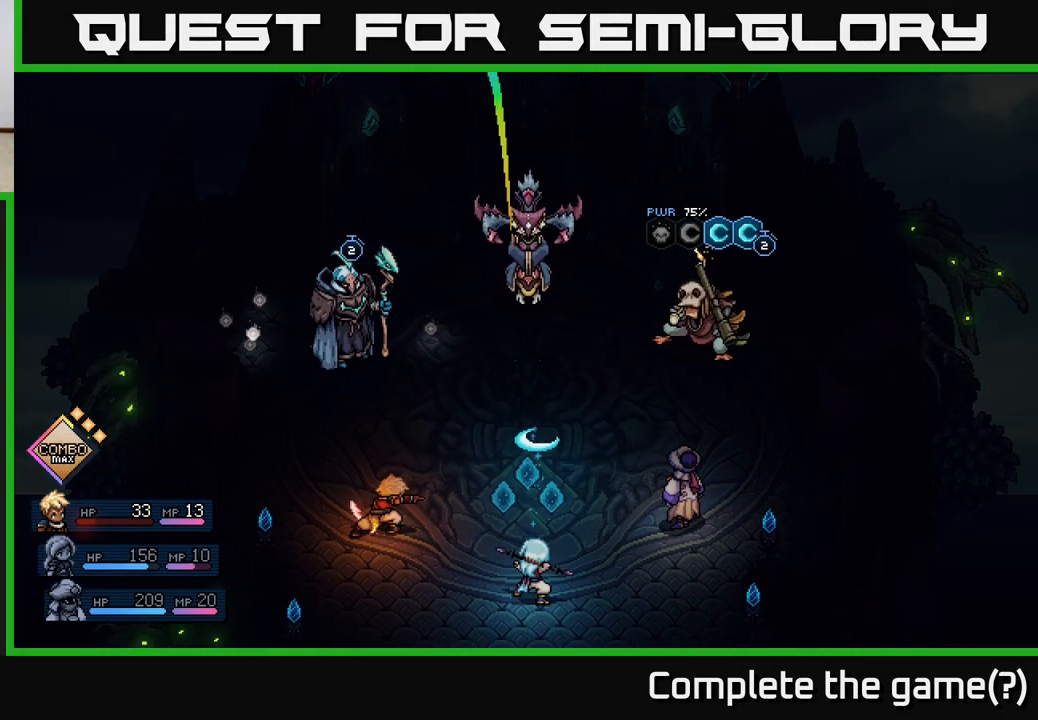
{"buttons": [], "left_stick": "center", "events": []}
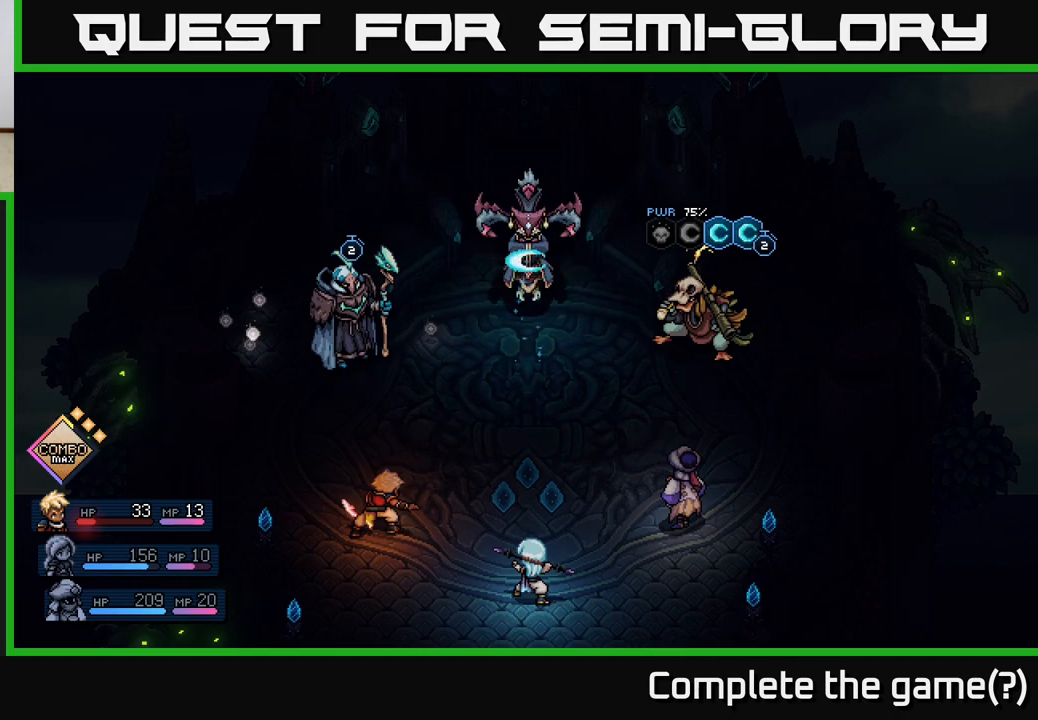
{"buttons": [], "left_stick": "center", "events": []}
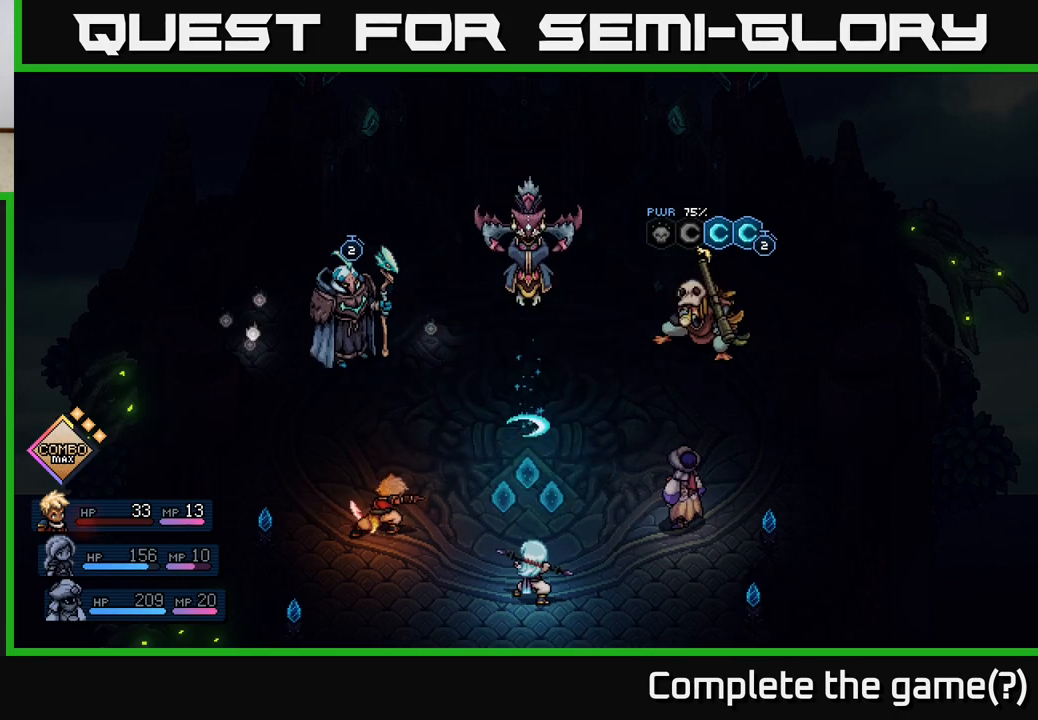
{"buttons": [], "left_stick": "center", "events": [[217, "A", "down"], [333, "A", "up"]]}
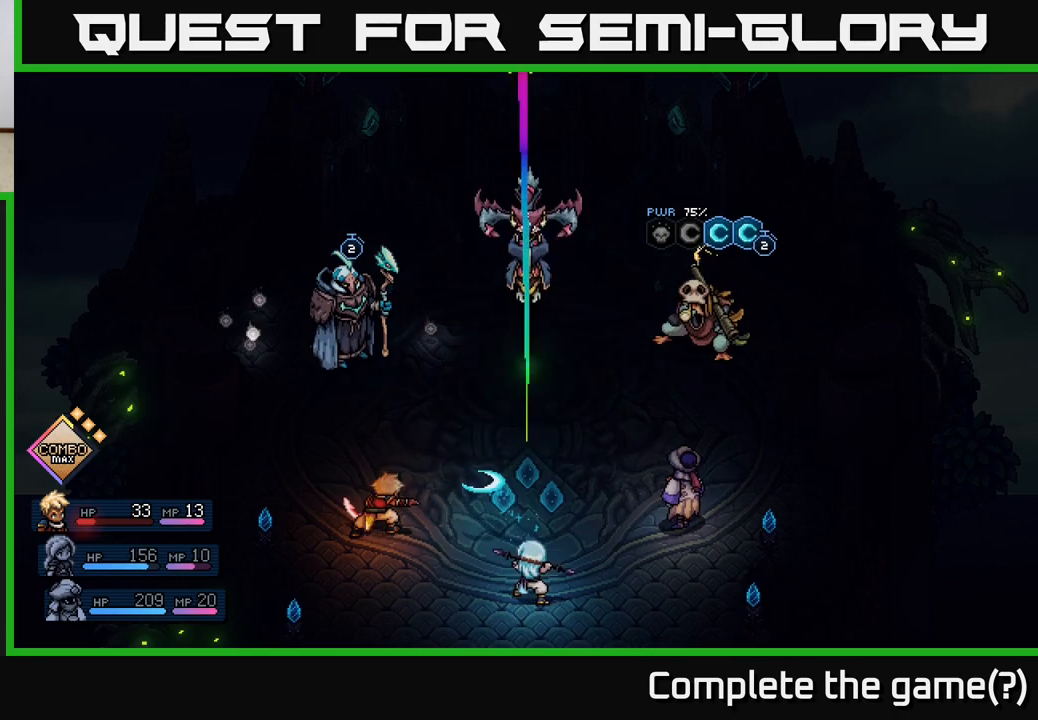
{"buttons": [], "left_stick": "center", "events": []}
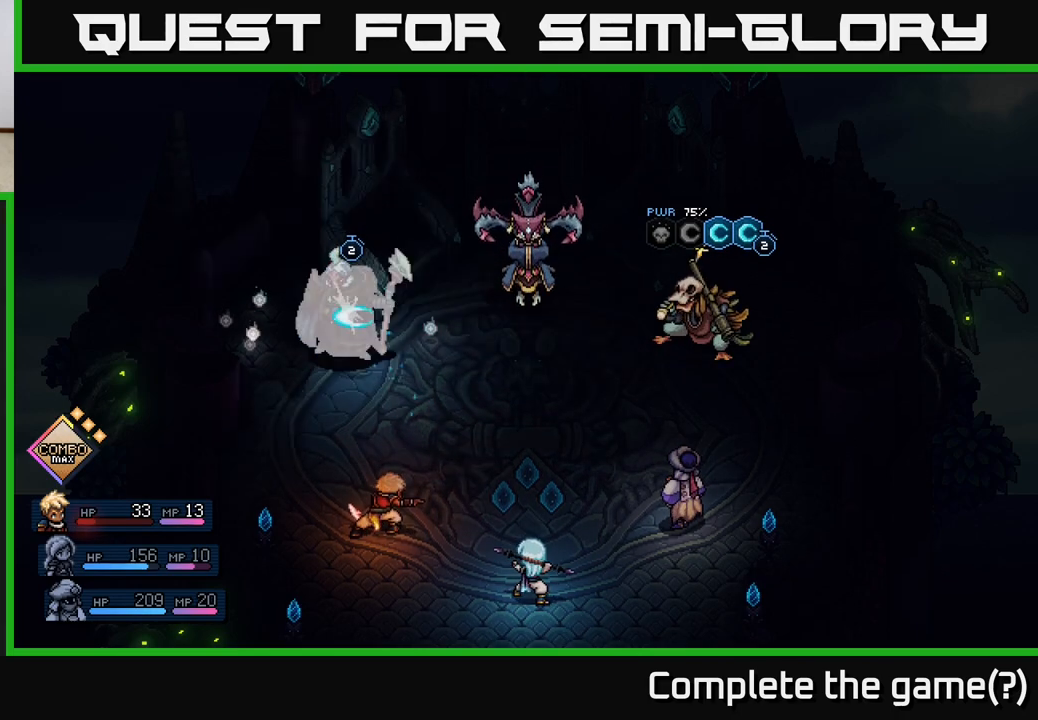
{"buttons": [], "left_stick": "center", "events": []}
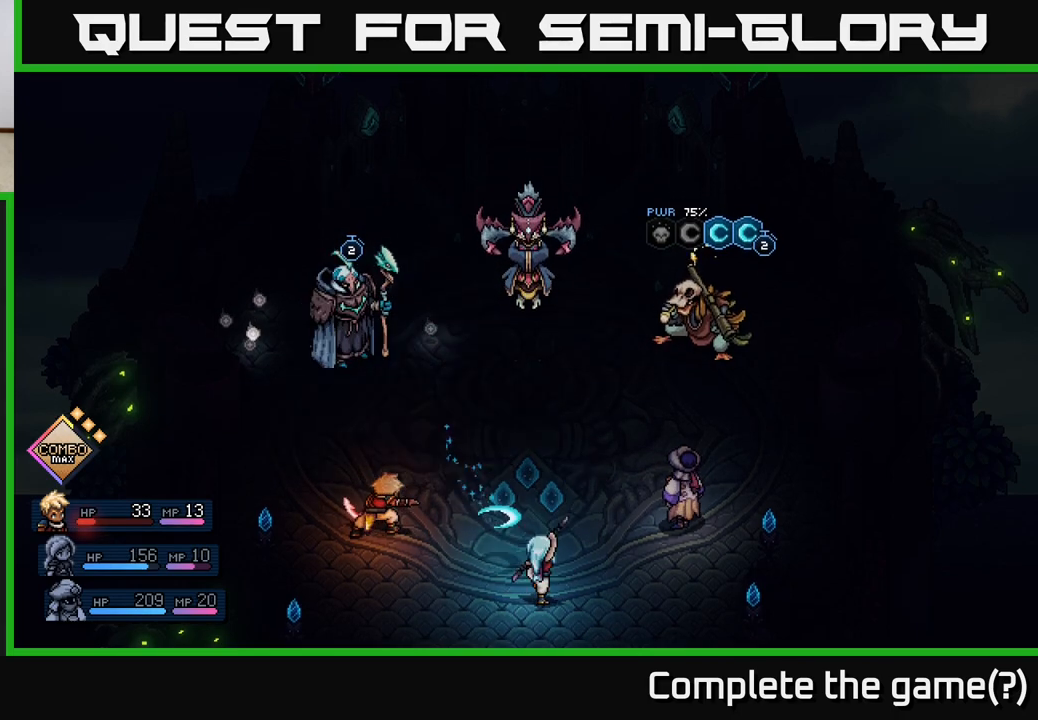
{"buttons": [], "left_stick": "center", "events": [[17, "A", "down"], [117, "A", "up"]]}
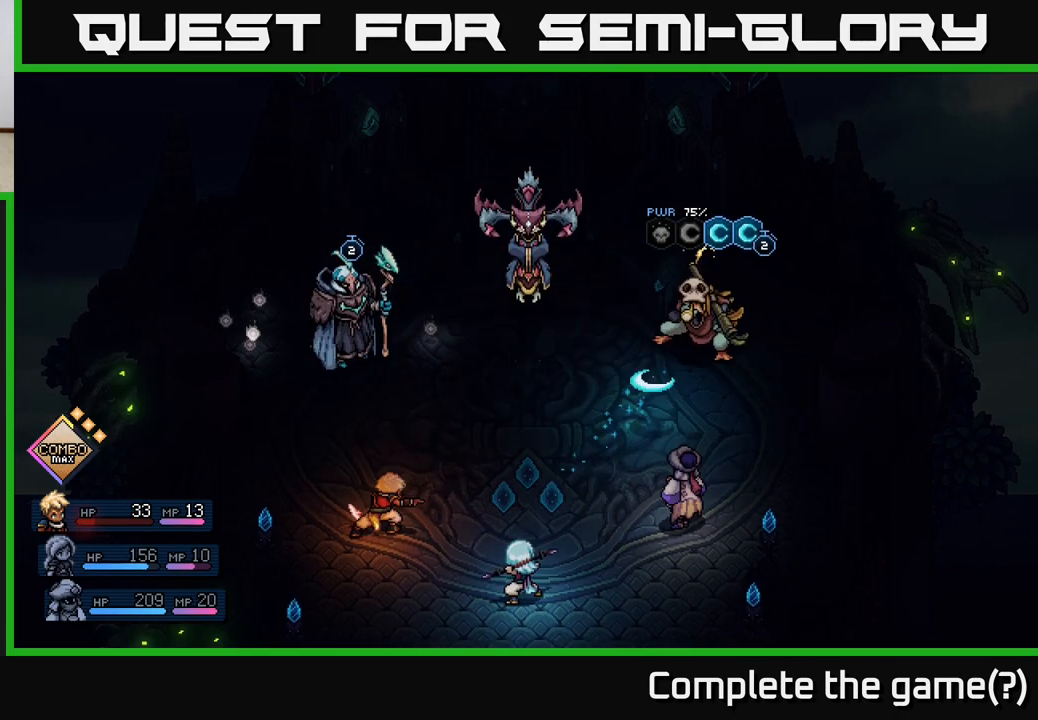
{"buttons": [], "left_stick": "center", "events": []}
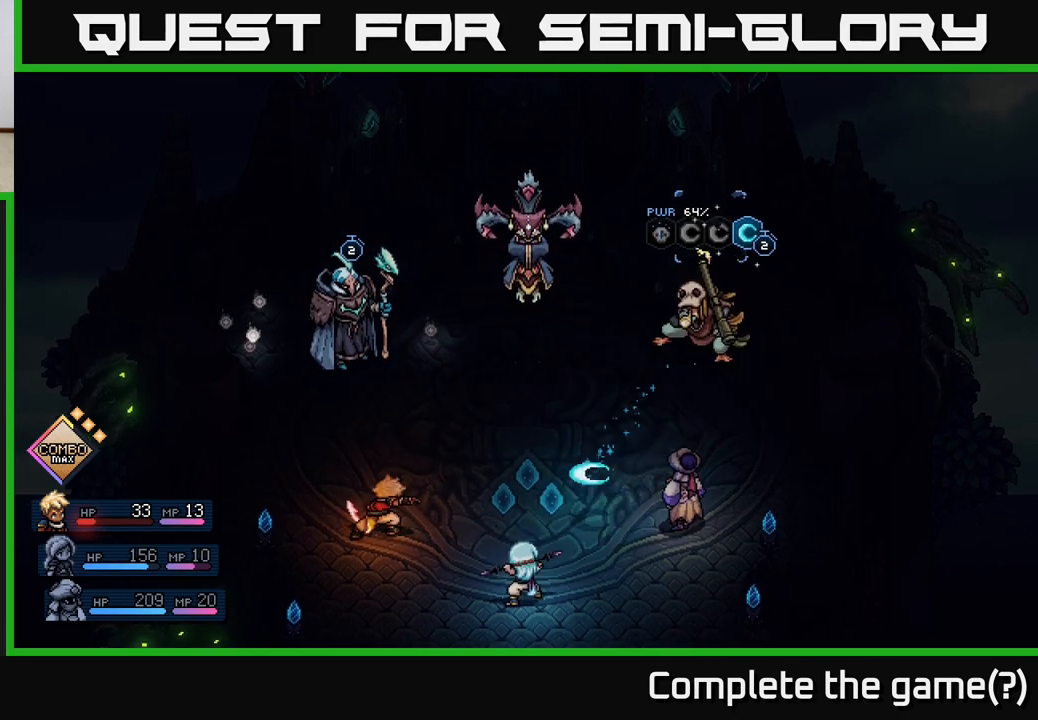
{"buttons": [], "left_stick": "center", "events": [[67, "A", "down"], [183, "A", "up"]]}
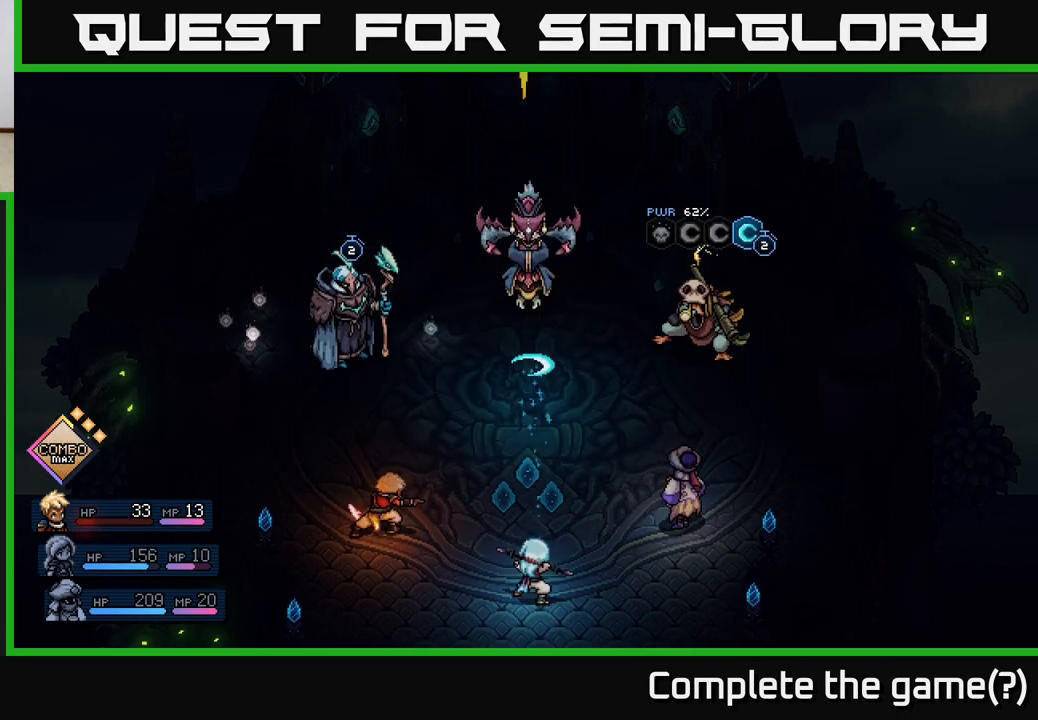
{"buttons": [], "left_stick": "center", "events": []}
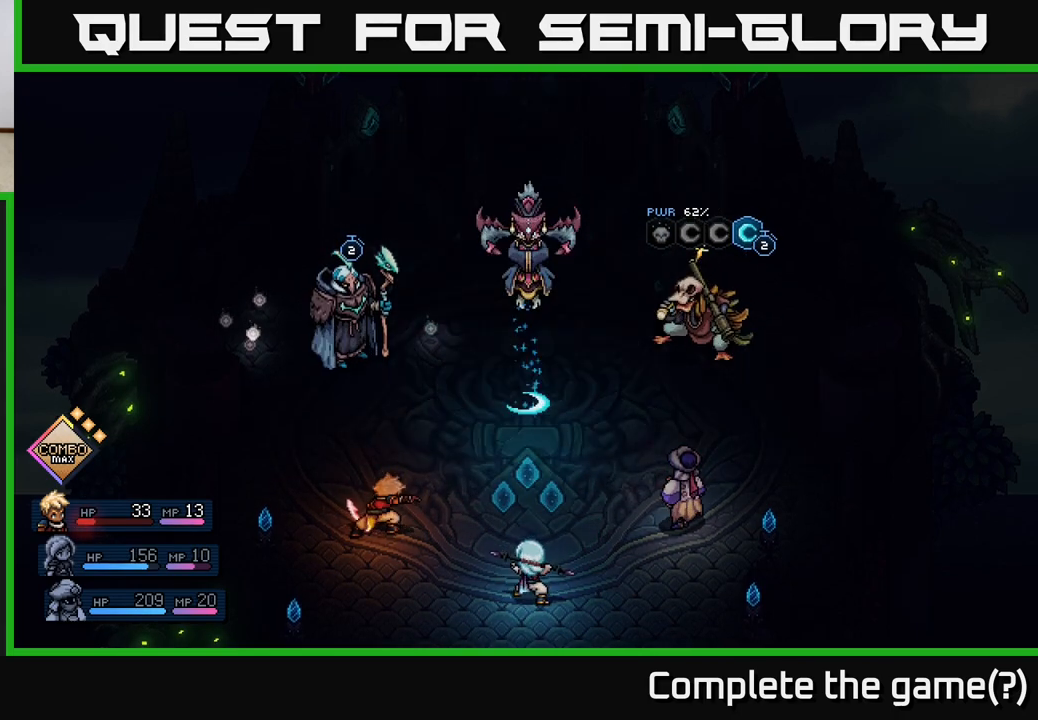
{"buttons": [], "left_stick": "center", "events": [[167, "A", "down"], [267, "A", "up"]]}
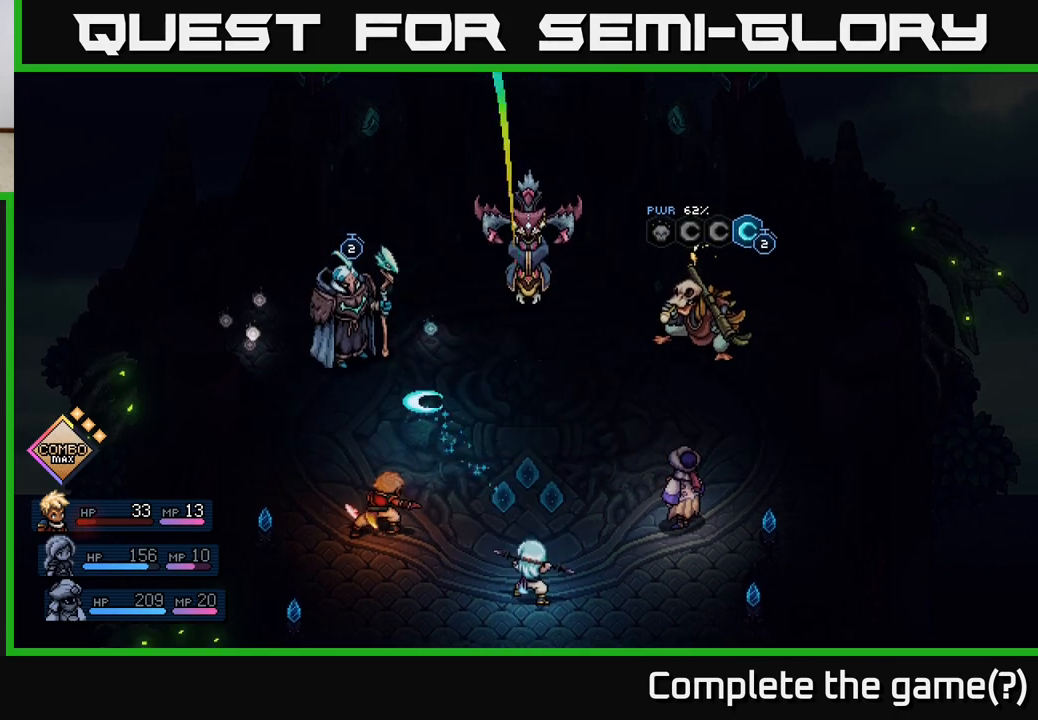
{"buttons": [], "left_stick": "center", "events": []}
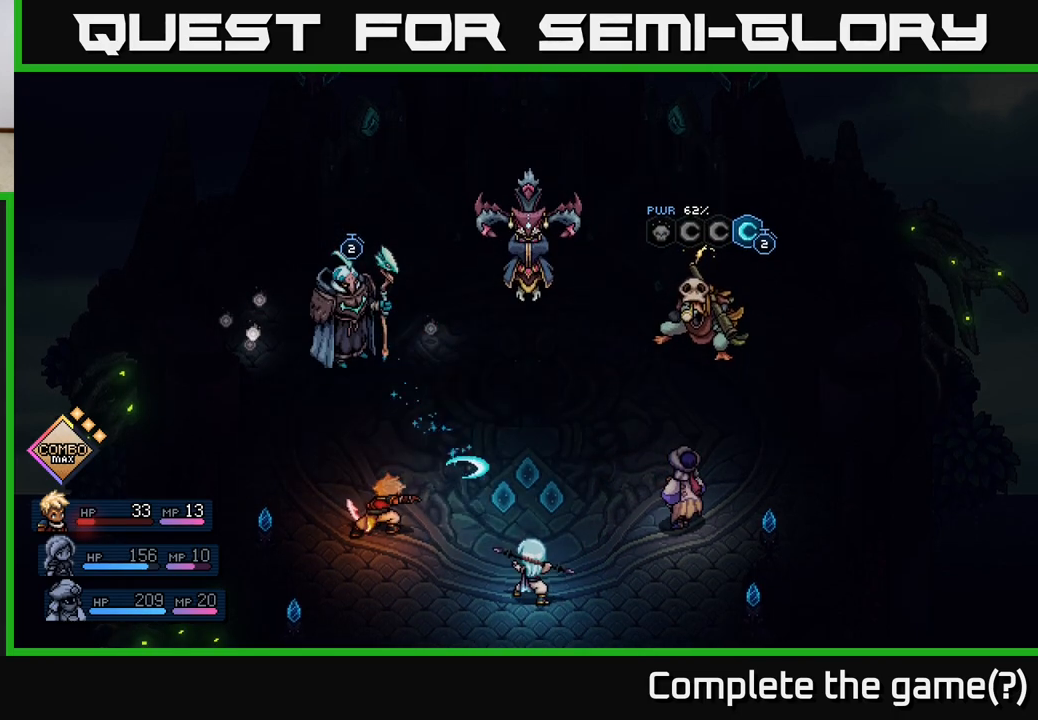
{"buttons": [], "left_stick": "center", "events": [[67, "A", "down"], [167, "A", "up"]]}
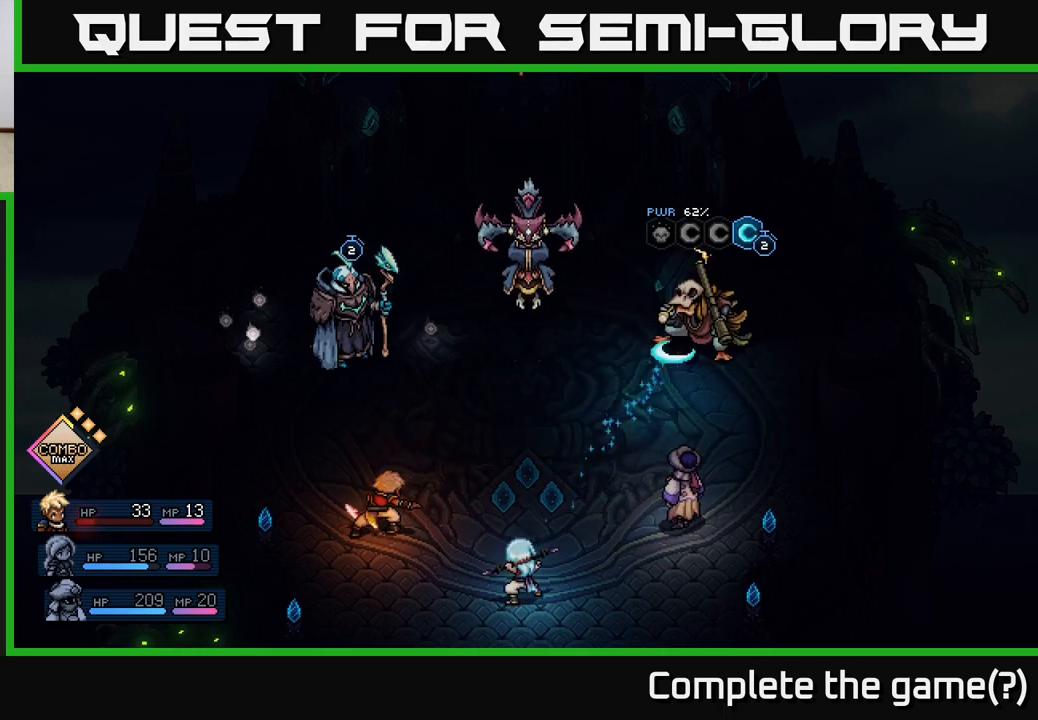
{"buttons": [], "left_stick": "center", "events": [[383, "A", "down"], [467, "A", "up"]]}
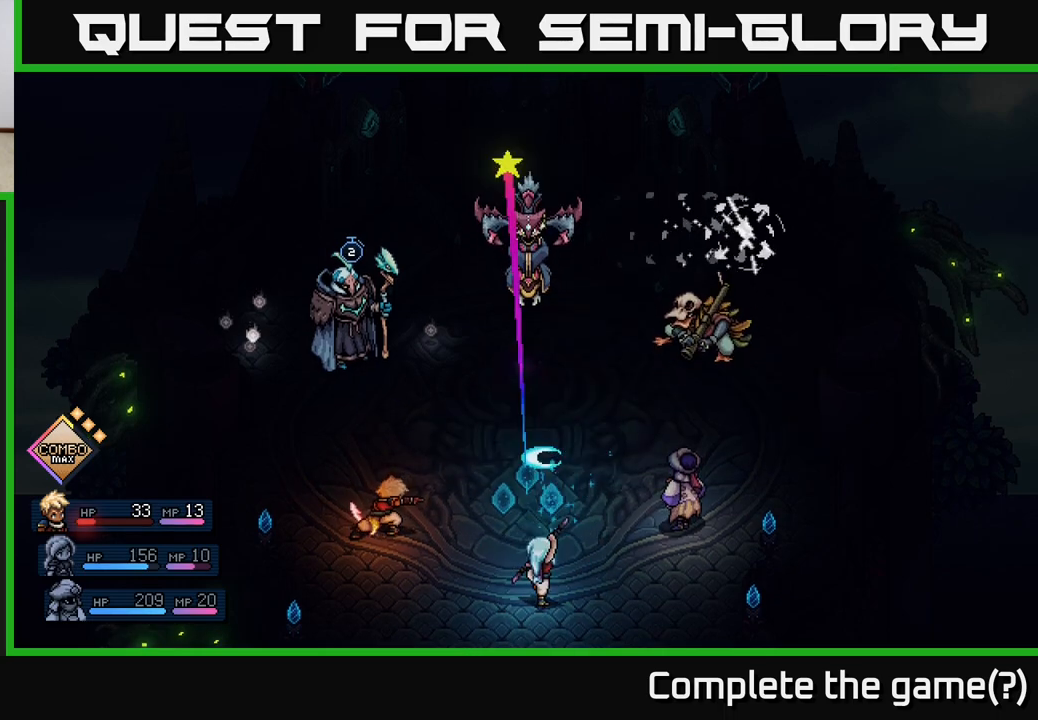
{"buttons": [], "left_stick": "center", "events": []}
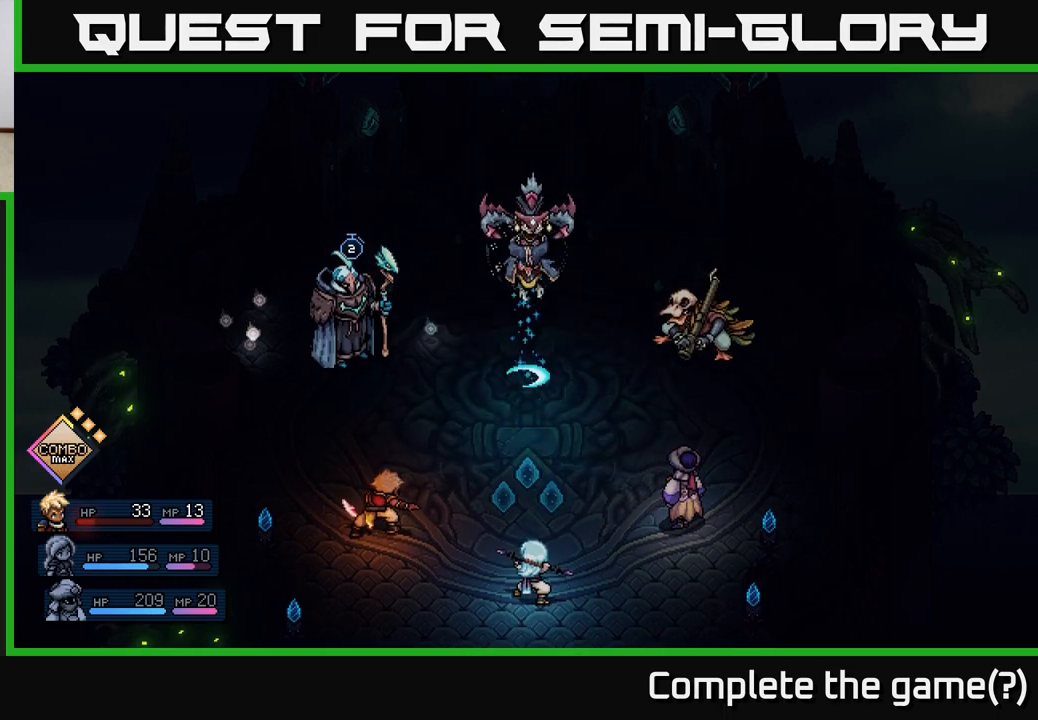
{"buttons": [], "left_stick": "center", "events": [[183, "A", "down"], [267, "A", "up"]]}
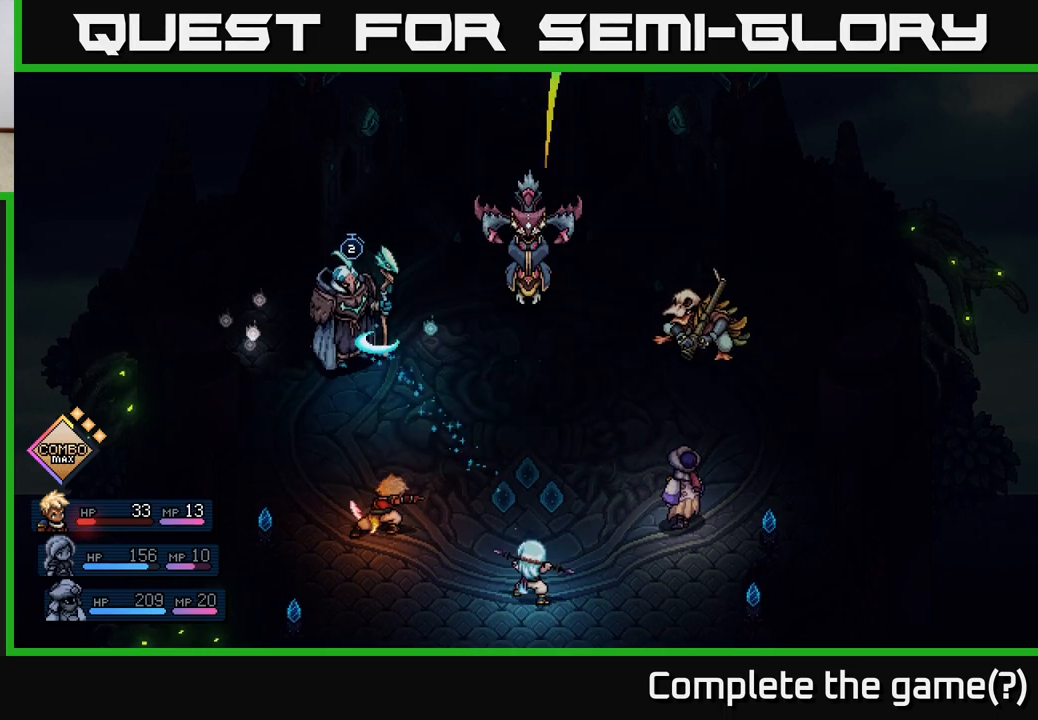
{"buttons": [], "left_stick": "center", "events": [[383, "A", "down"], [483, "A", "up"]]}
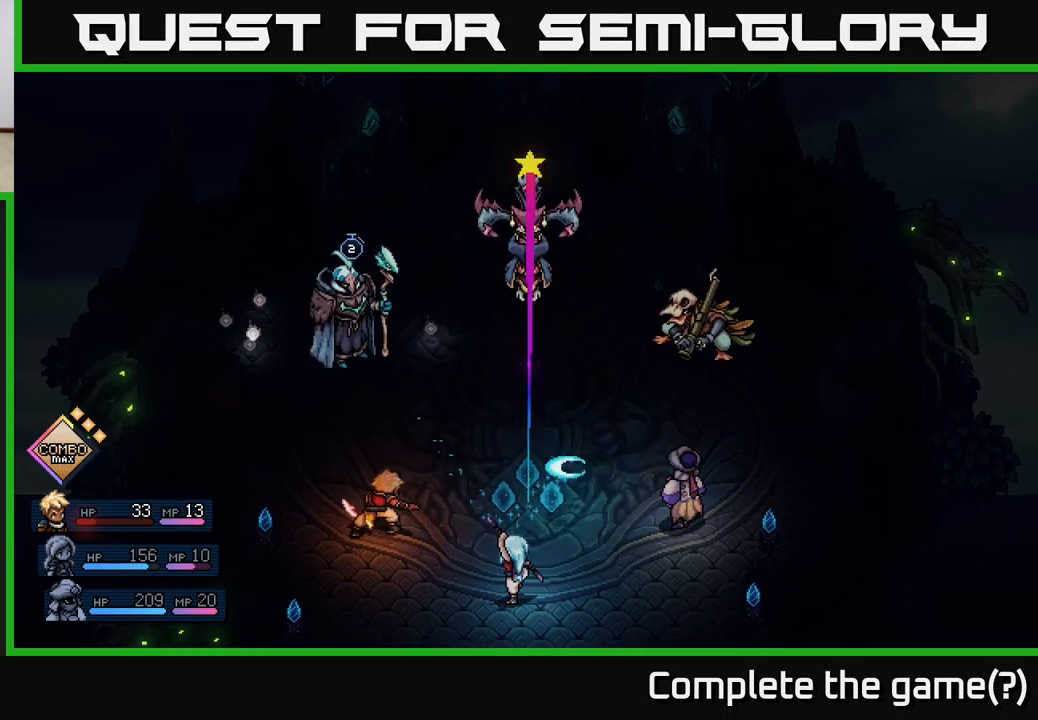
{"buttons": [], "left_stick": "center", "events": []}
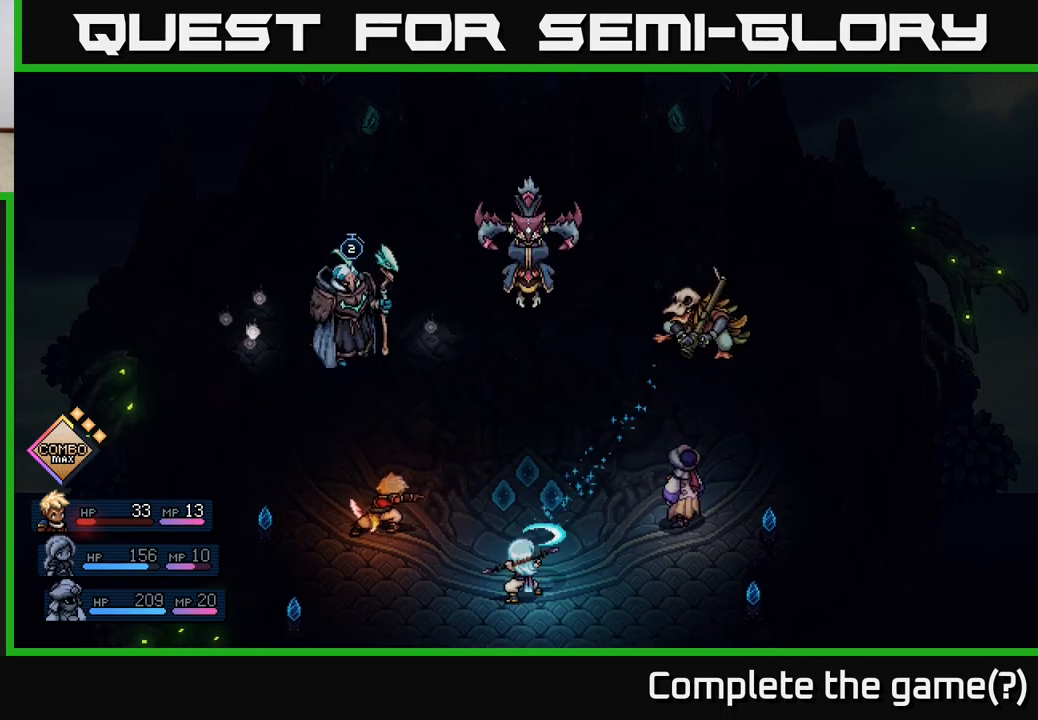
{"buttons": [], "left_stick": "center", "events": [[17, "A", "down"], [100, "A", "up"]]}